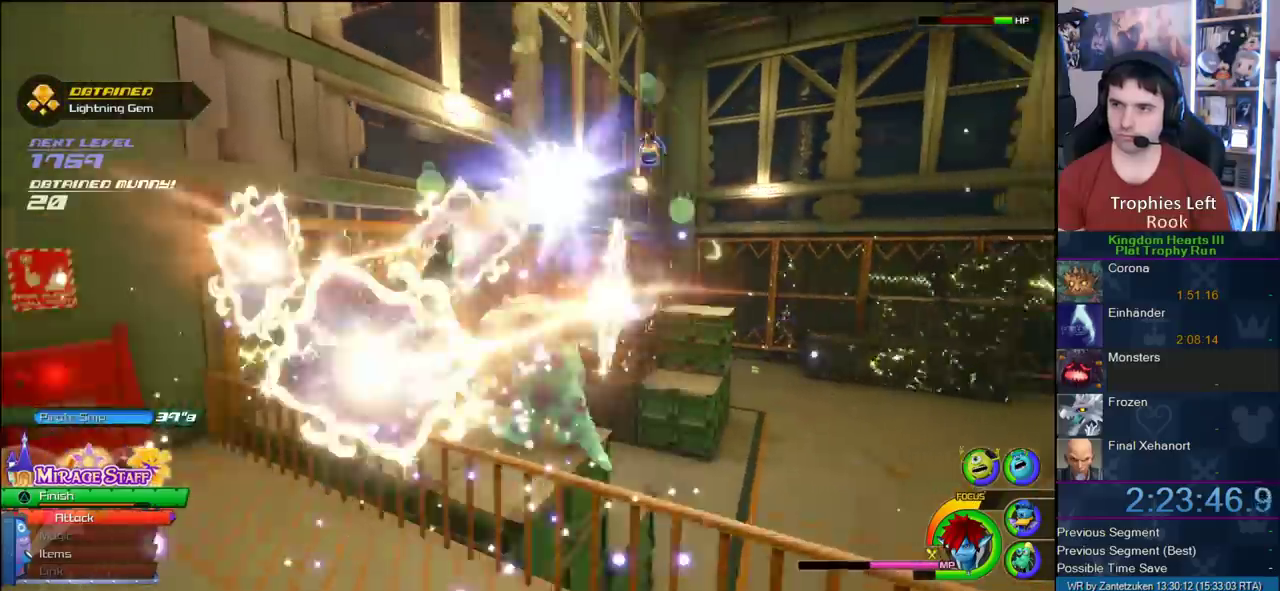
Gameplay with a controller (PlayStation layout); each line is a JSON object with the inputs held at the frame after it. "events" lists button and stick changes between this image and that frame as [ms after this image, input, new state], when the widget could be followed in between.
{"buttons": [], "left_stick": "up", "right_stick": "center"}
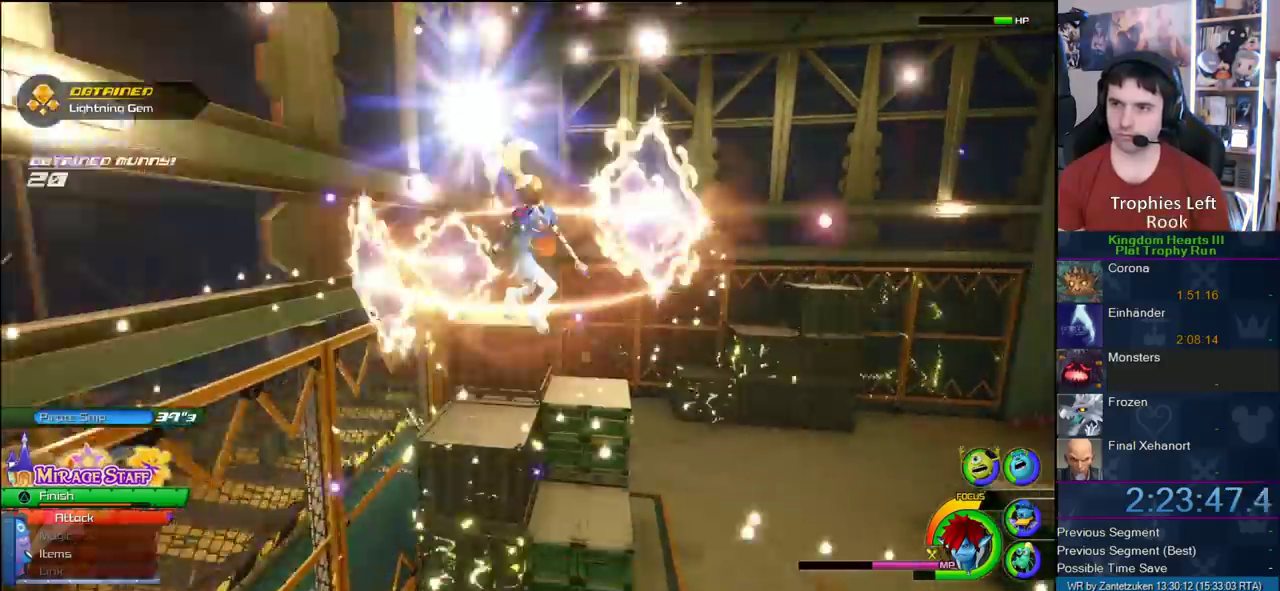
{"buttons": [], "left_stick": "up", "right_stick": "center", "events": [[17, "CIRCLE", "down"], [67, "CIRCLE", "up"], [150, "CIRCLE", "down"], [250, "CIRCLE", "up"], [317, "CIRCLE", "down"], [450, "CIRCLE", "up"]]}
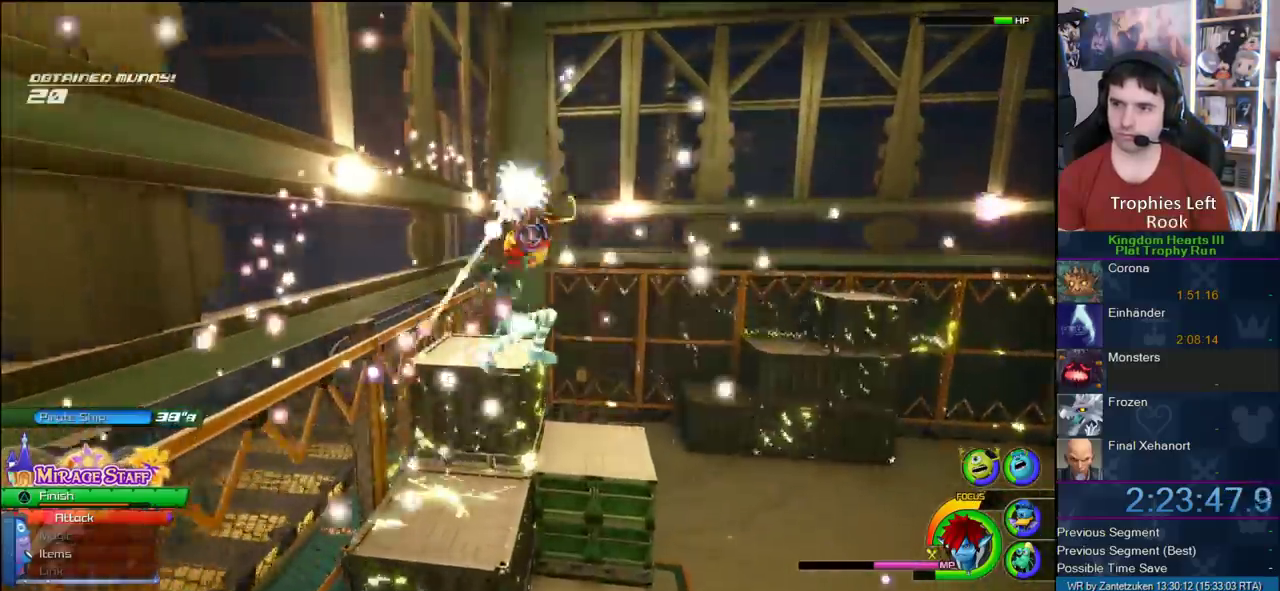
{"buttons": [], "left_stick": "up-right", "right_stick": "center"}
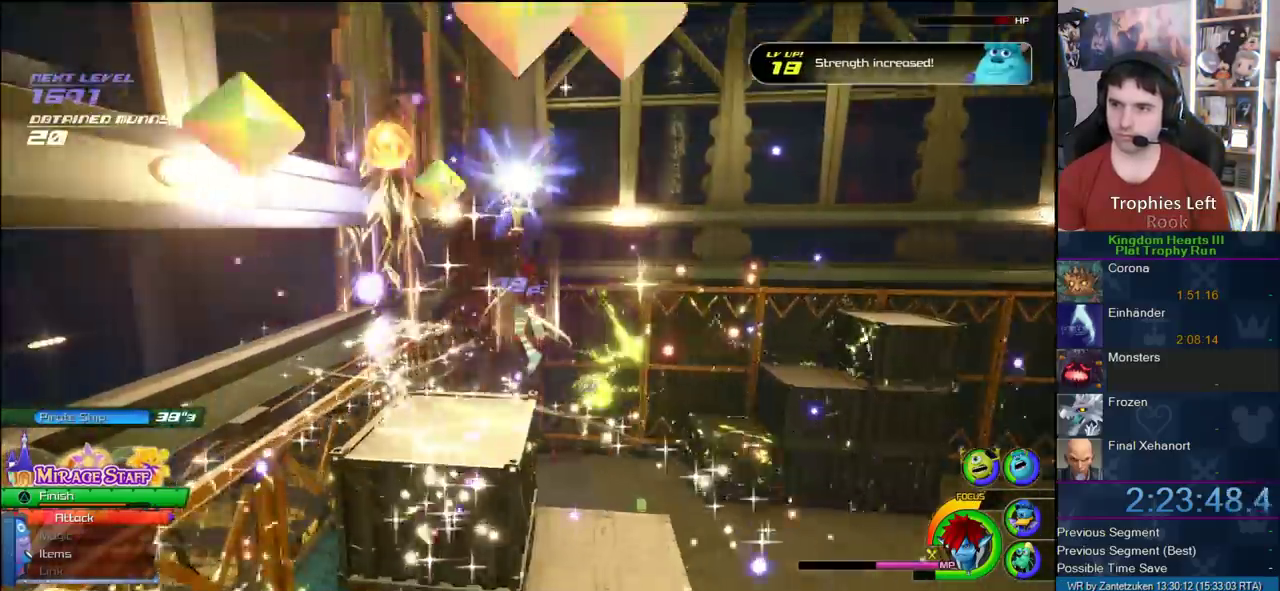
{"buttons": [], "left_stick": "right", "right_stick": "up-left"}
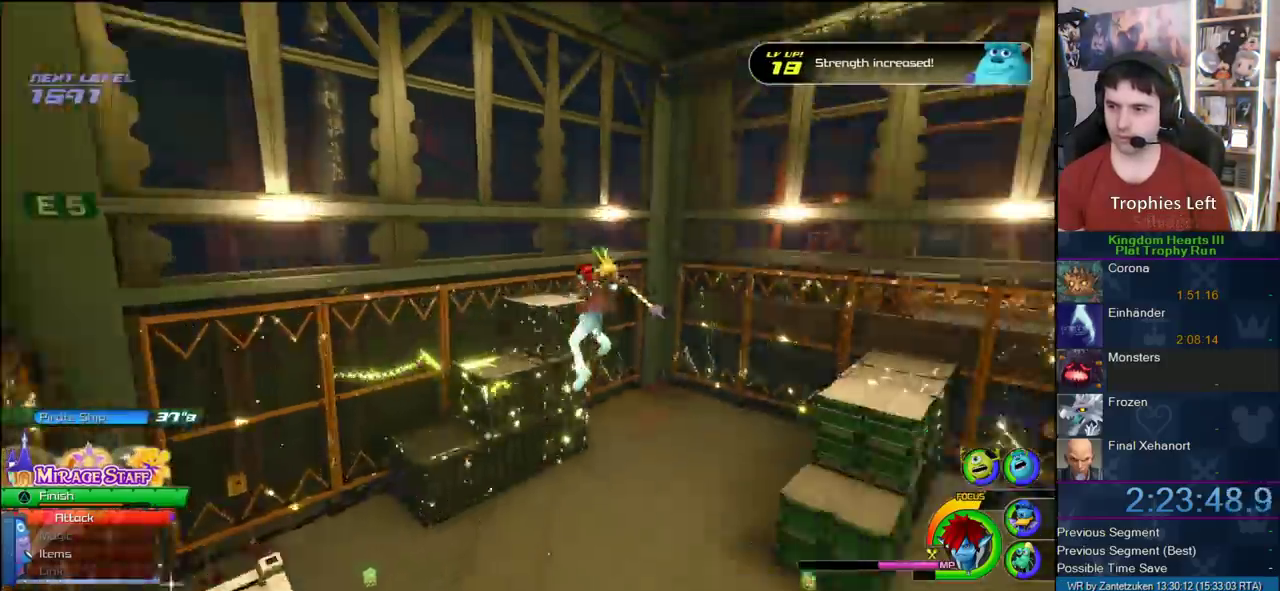
{"buttons": [], "left_stick": "up", "right_stick": "center"}
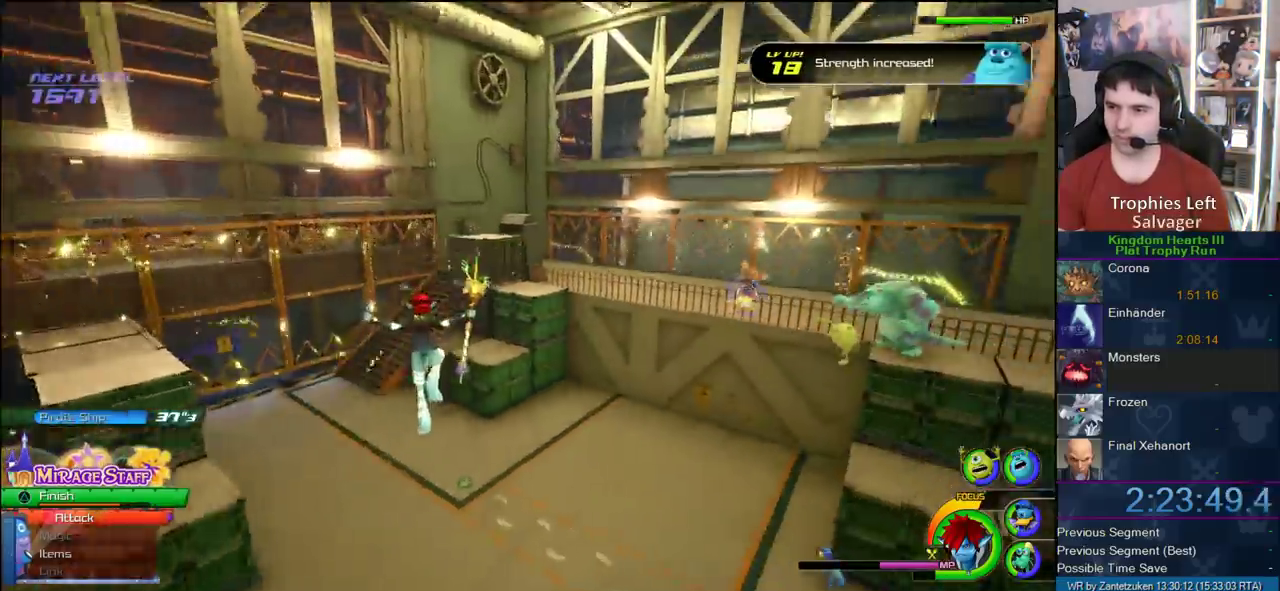
{"buttons": ["CIRCLE"], "left_stick": "up-right", "right_stick": "center", "events": [[133, "CIRCLE", "down"], [200, "CIRCLE", "up"], [200, "left_stick", "up-right"], [267, "CIRCLE", "down"], [400, "CIRCLE", "up"], [450, "CIRCLE", "down"]]}
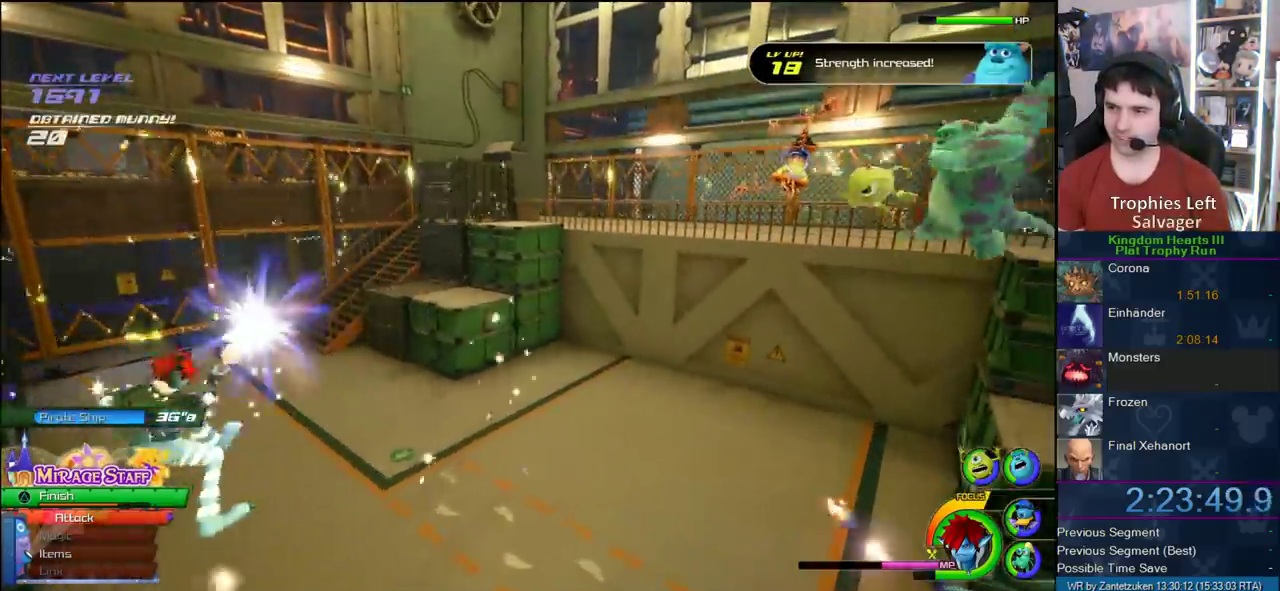
{"buttons": [], "left_stick": "up-left", "right_stick": "center", "events": [[67, "CIRCLE", "up"], [133, "CIRCLE", "down"], [267, "CIRCLE", "up"], [333, "CIRCLE", "down"], [417, "left_stick", "up-left"], [483, "CIRCLE", "up"]]}
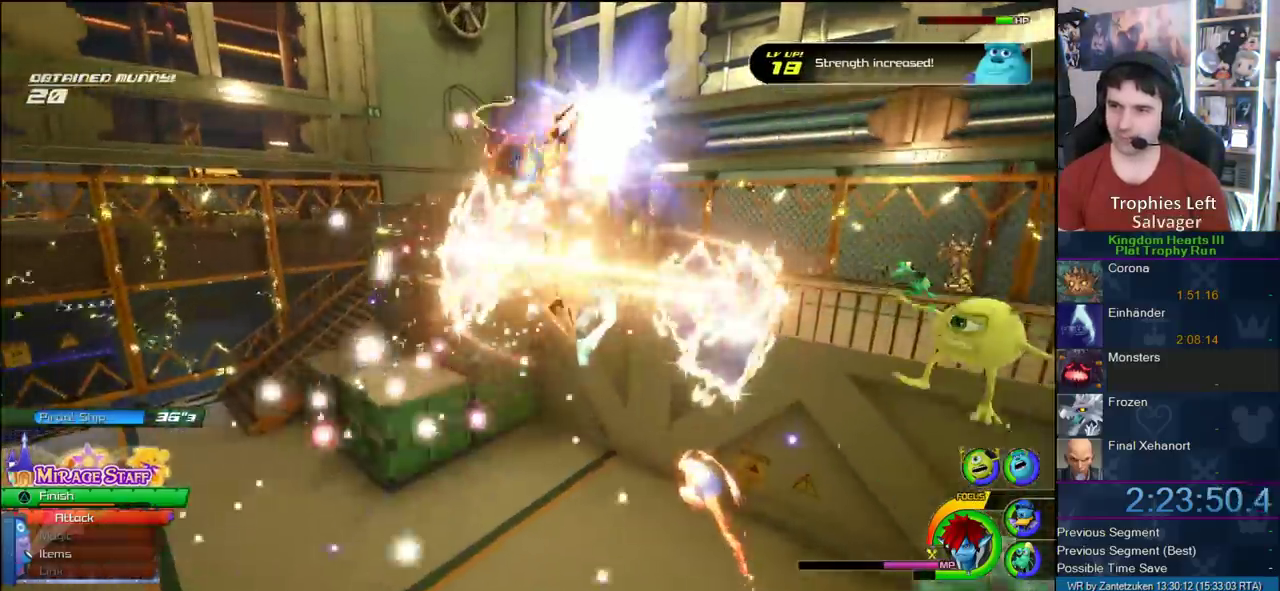
{"buttons": [], "left_stick": "up-left", "right_stick": "center", "events": [[17, "CIRCLE", "down"], [150, "CIRCLE", "up"], [250, "CIRCLE", "down"], [333, "CIRCLE", "up"]]}
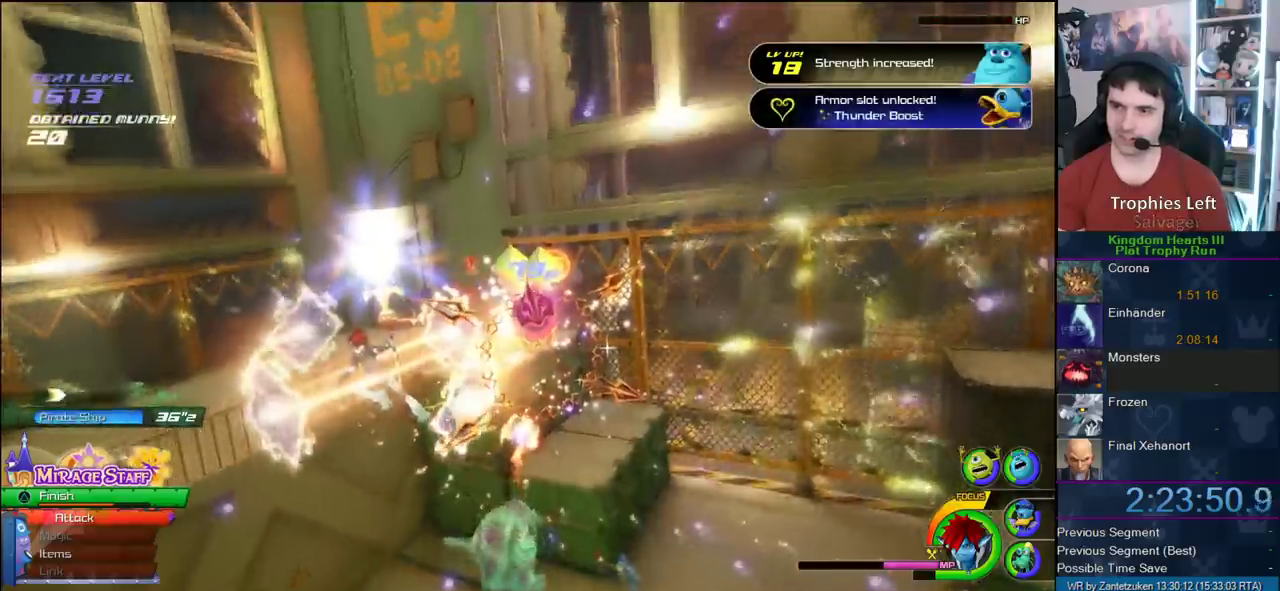
{"buttons": [], "left_stick": "center", "right_stick": "center", "events": [[167, "left_stick", "center"]]}